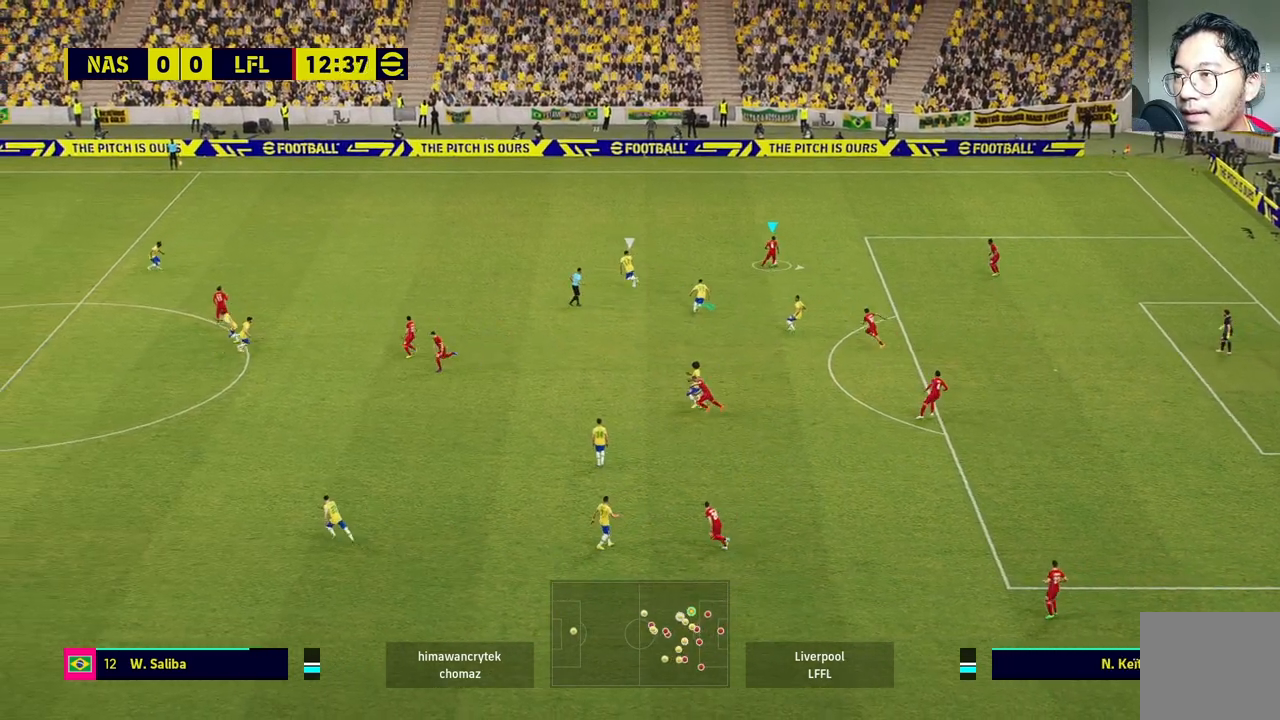
Gameplay with a controller (PlayStation layout); each line is a JSON object with the inputs held at the frame after it. "events" lists button and stick changes between this image and that frame as [ms after this image, input, new state], when the widget could be followed in between.
{"buttons": [], "left_stick": "right", "right_stick": "center", "events": [[300, "CROSS", "down"], [317, "left_stick", "right"], [383, "CROSS", "up"]]}
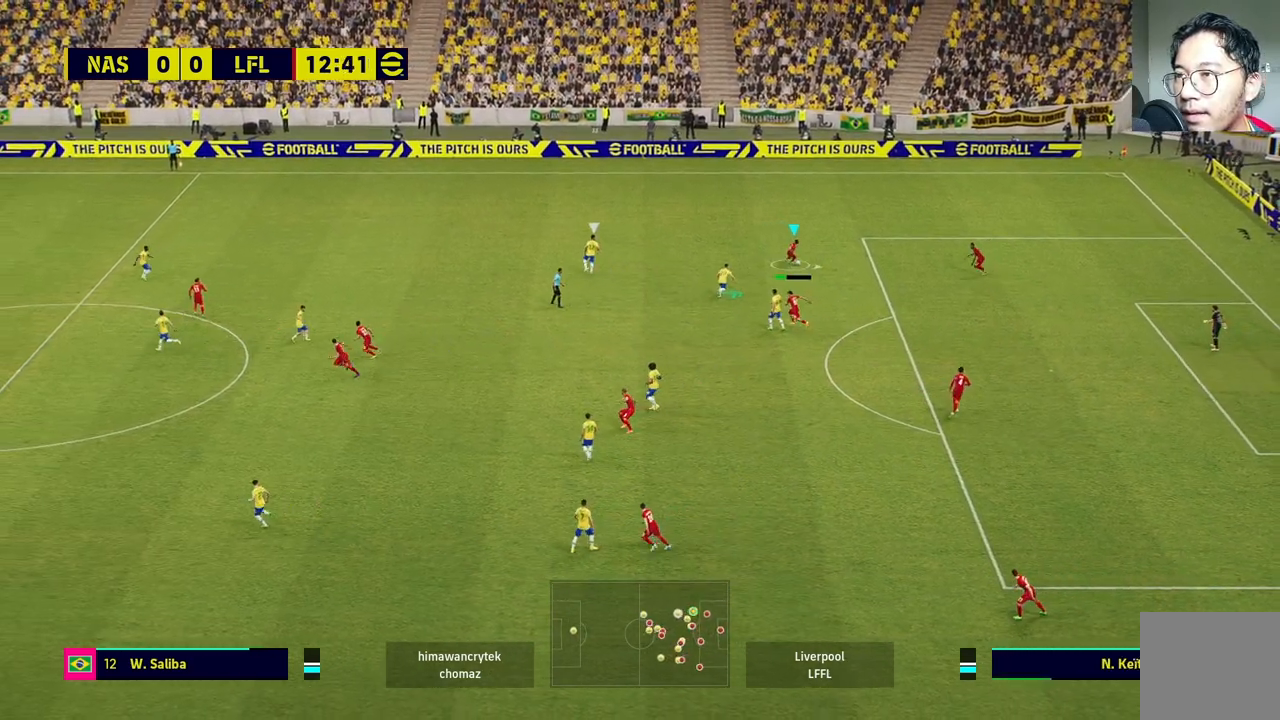
{"buttons": ["CROSS"], "left_stick": "down", "right_stick": "center", "events": [[167, "left_stick", "center"], [350, "left_stick", "down"], [483, "CROSS", "down"]]}
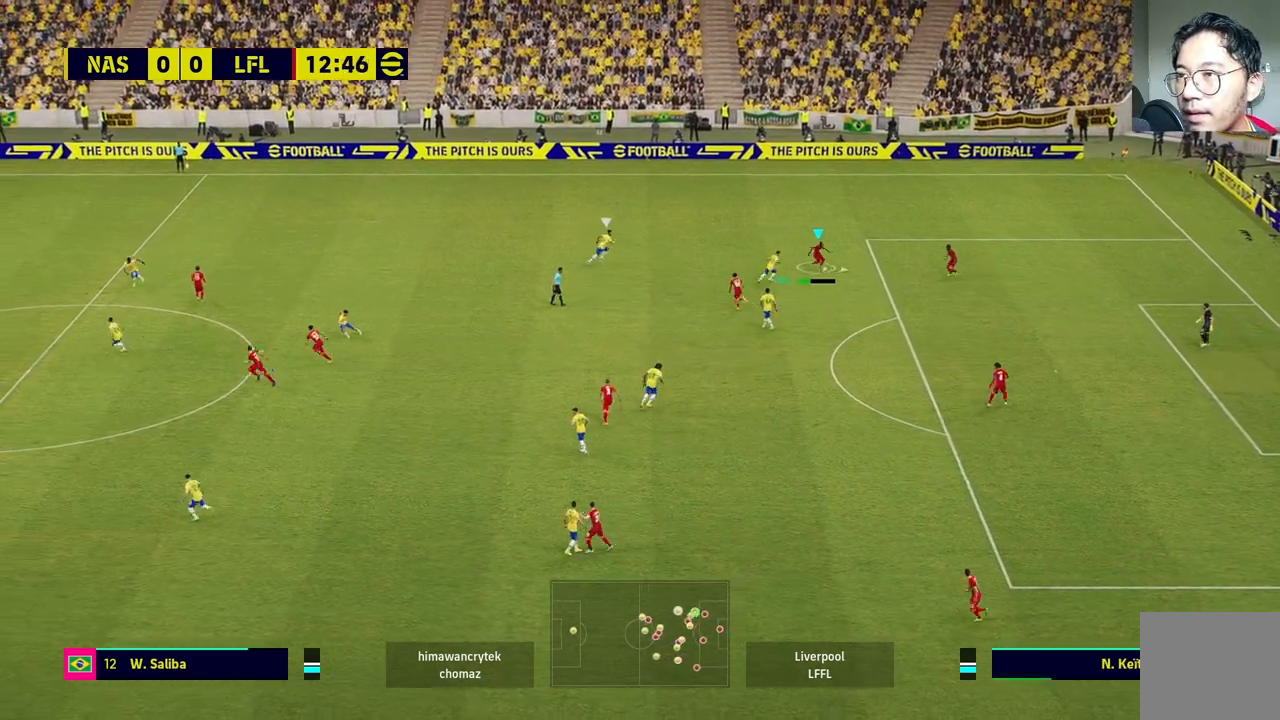
{"buttons": [], "left_stick": "down", "right_stick": "center", "events": [[183, "CROSS", "up"]]}
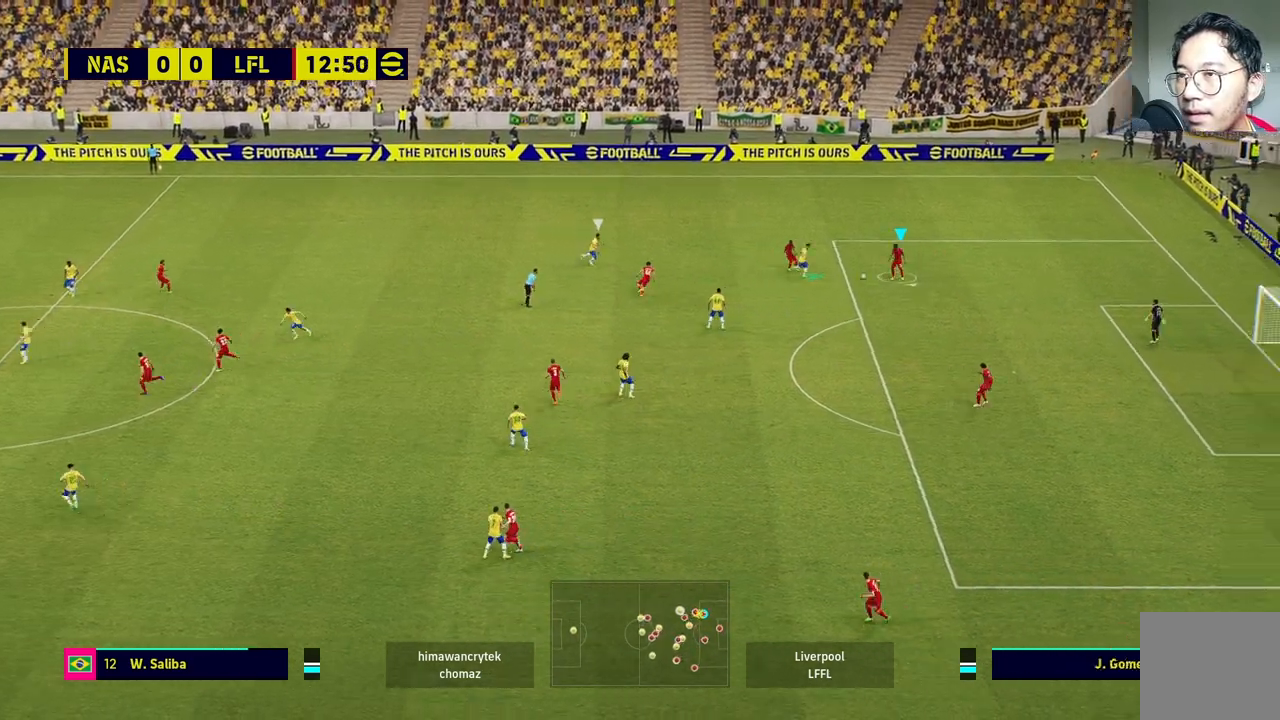
{"buttons": [], "left_stick": "down", "right_stick": "center", "events": [[283, "CROSS", "down"], [467, "CROSS", "up"]]}
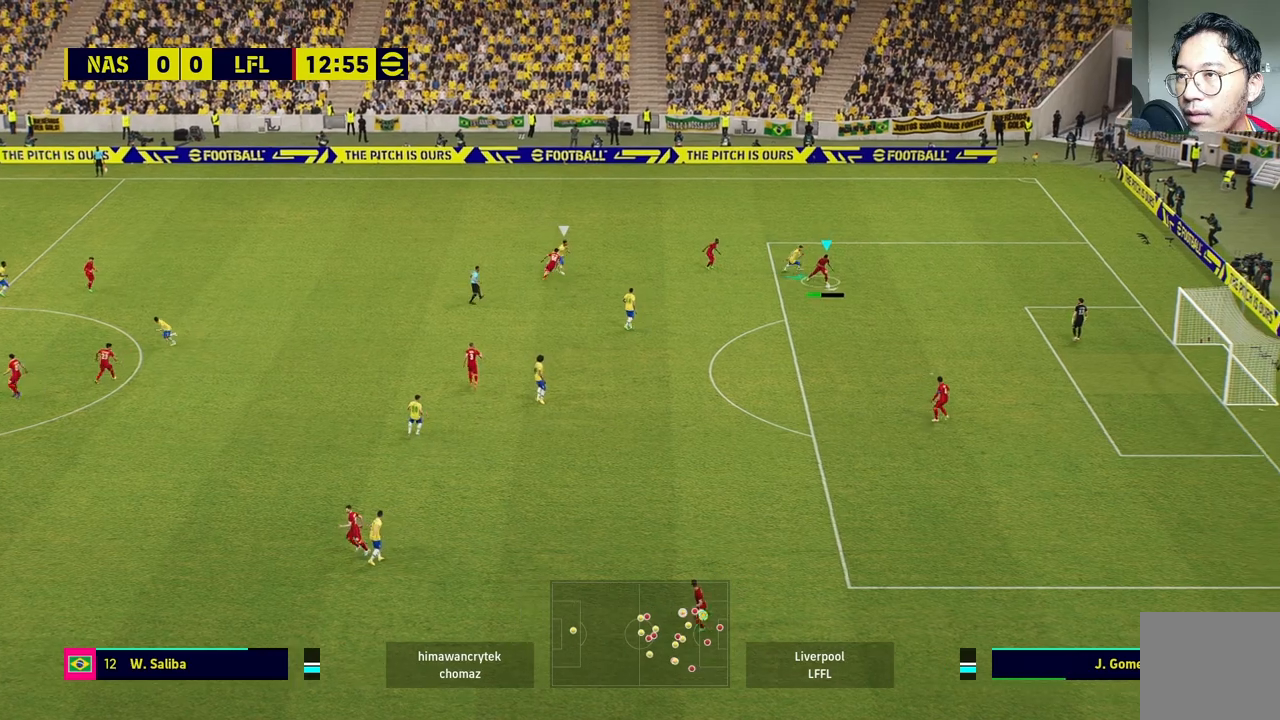
{"buttons": [], "left_stick": "down", "right_stick": "center", "events": []}
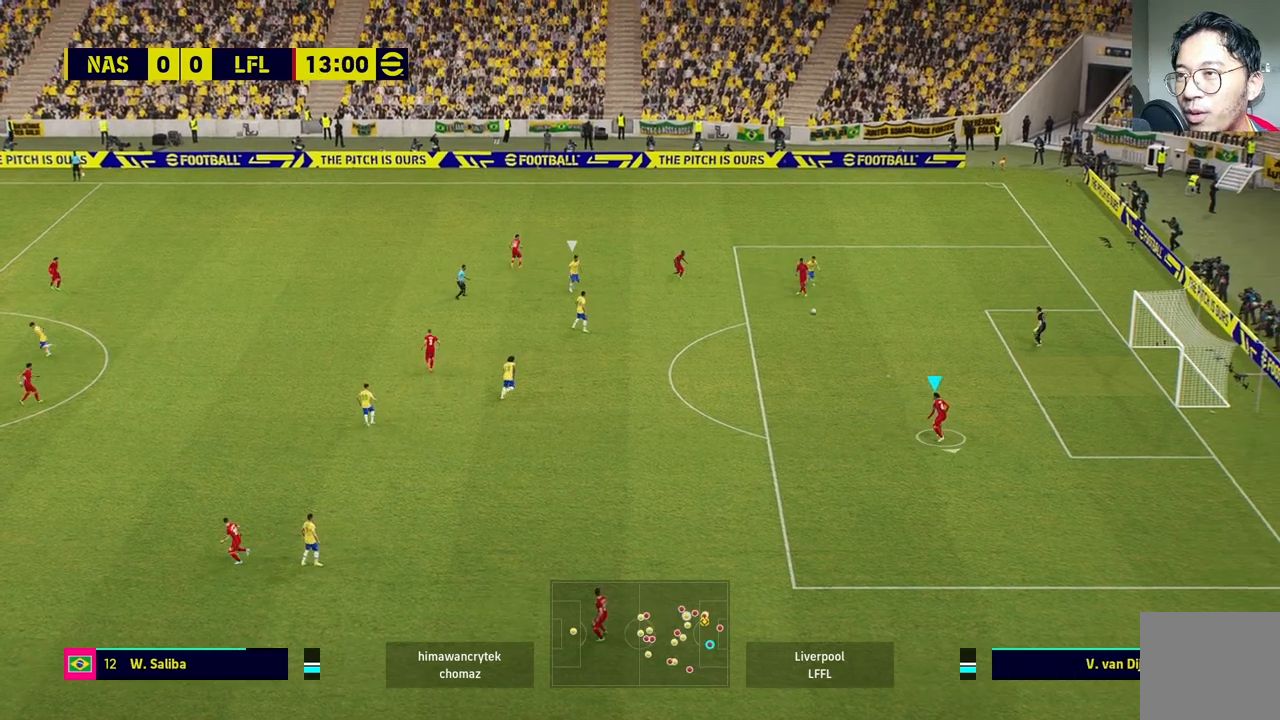
{"buttons": [], "left_stick": "left", "right_stick": "center", "events": [[33, "left_stick", "center"], [250, "left_stick", "up-left"], [417, "left_stick", "left"]]}
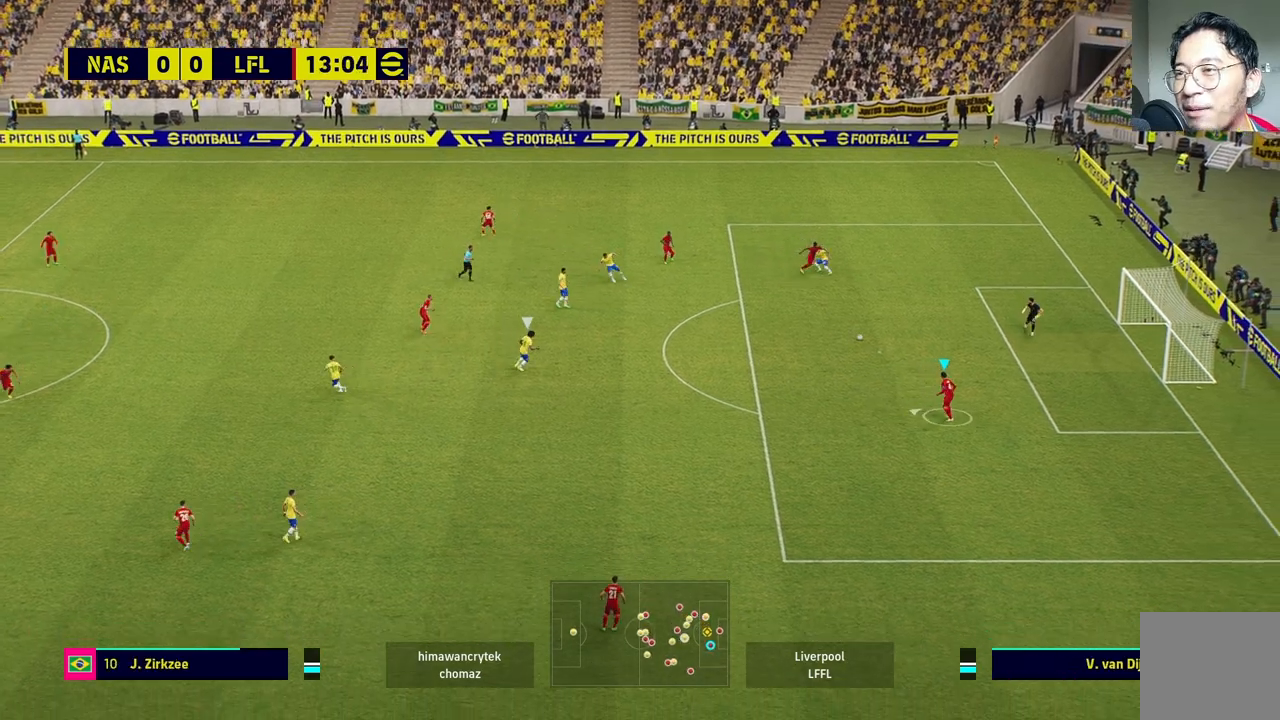
{"buttons": [], "left_stick": "down-left", "right_stick": "center", "events": [[200, "left_stick", "down-left"]]}
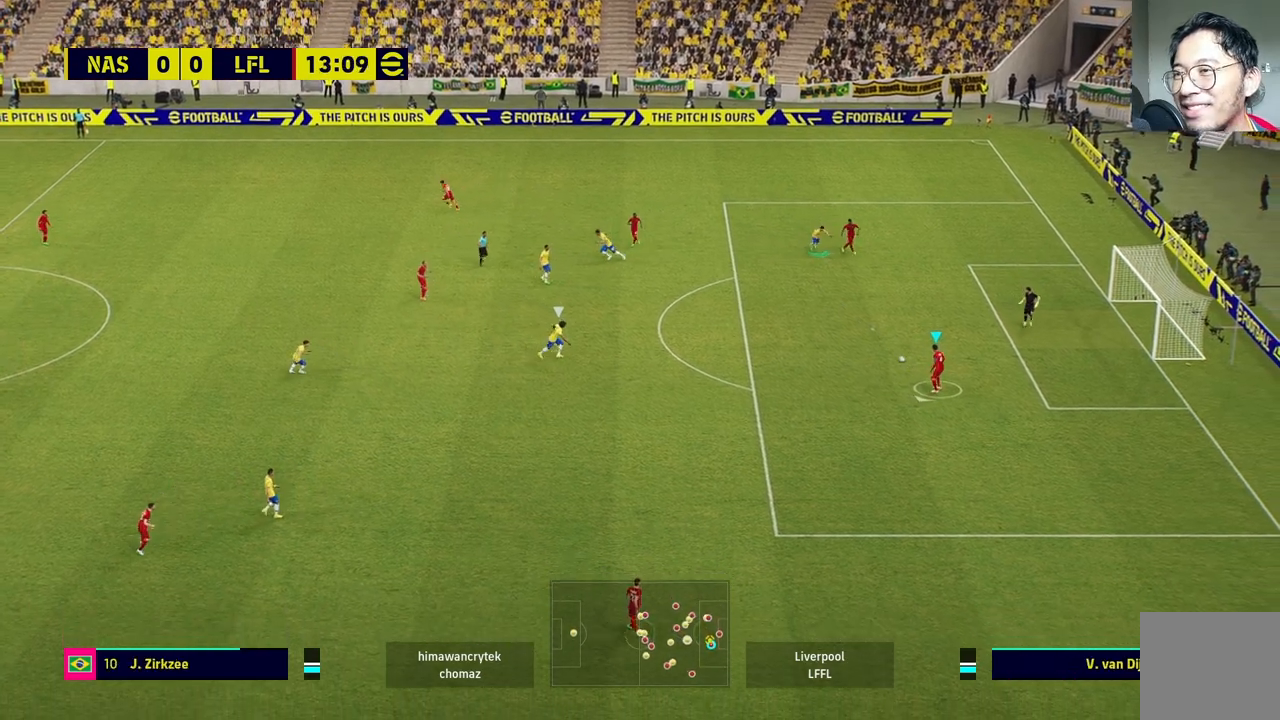
{"buttons": ["CROSS"], "left_stick": "down-left", "right_stick": "center", "events": [[433, "CROSS", "down"]]}
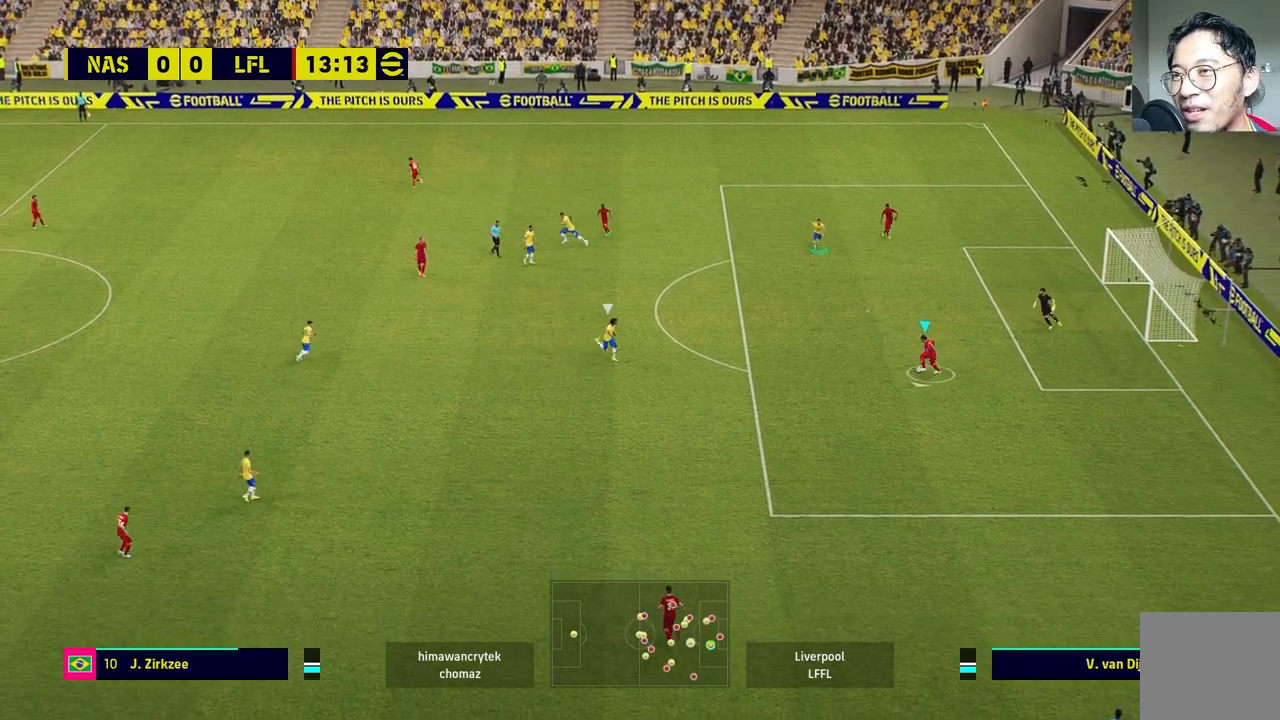
{"buttons": [], "left_stick": "center", "right_stick": "center", "events": [[133, "CROSS", "up"], [283, "left_stick", "center"]]}
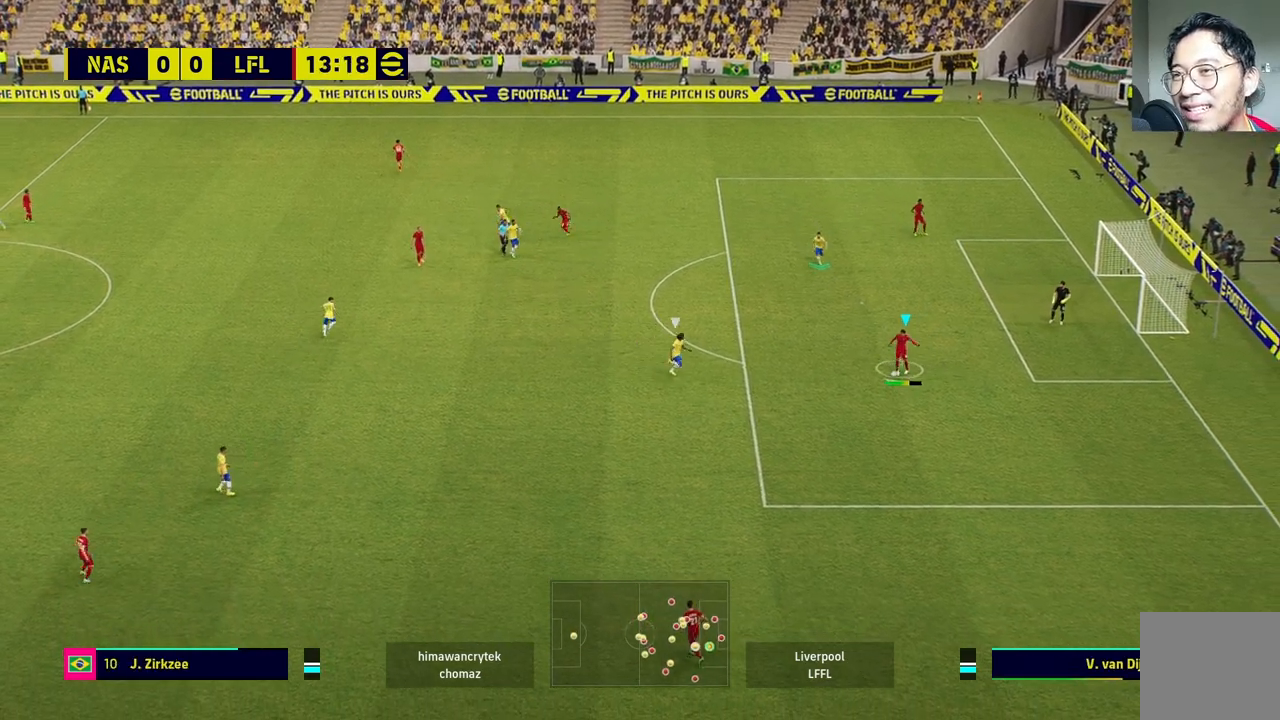
{"buttons": ["R1"], "left_stick": "up", "right_stick": "center", "events": [[200, "left_stick", "up"], [217, "R1", "down"]]}
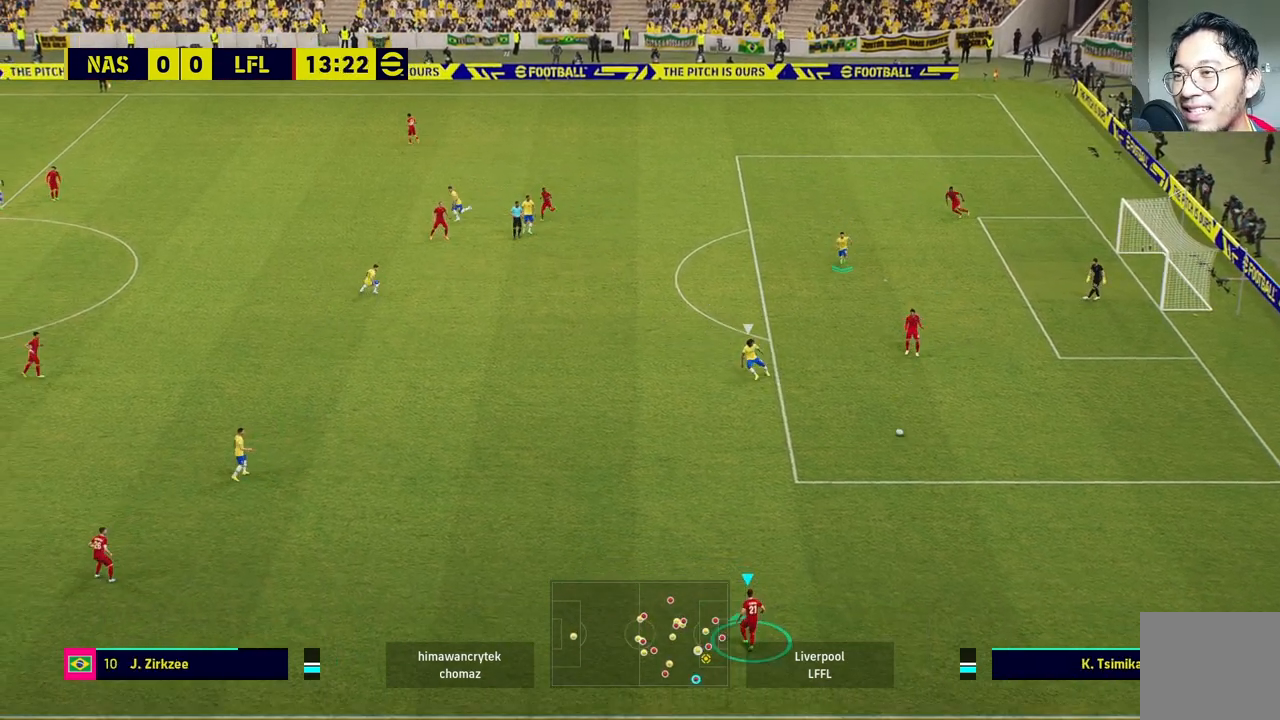
{"buttons": [], "left_stick": "left", "right_stick": "center", "events": [[333, "R1", "up"], [333, "left_stick", "up-left"], [467, "left_stick", "left"]]}
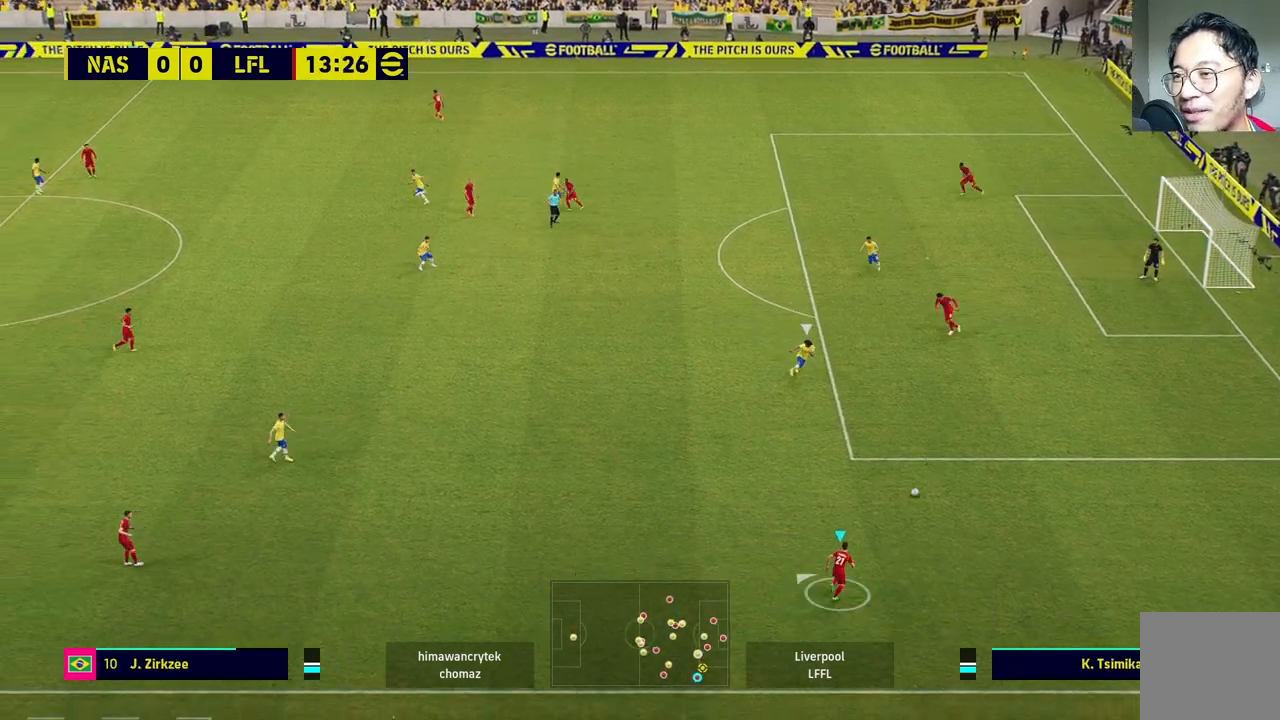
{"buttons": [], "left_stick": "left", "right_stick": "center", "events": []}
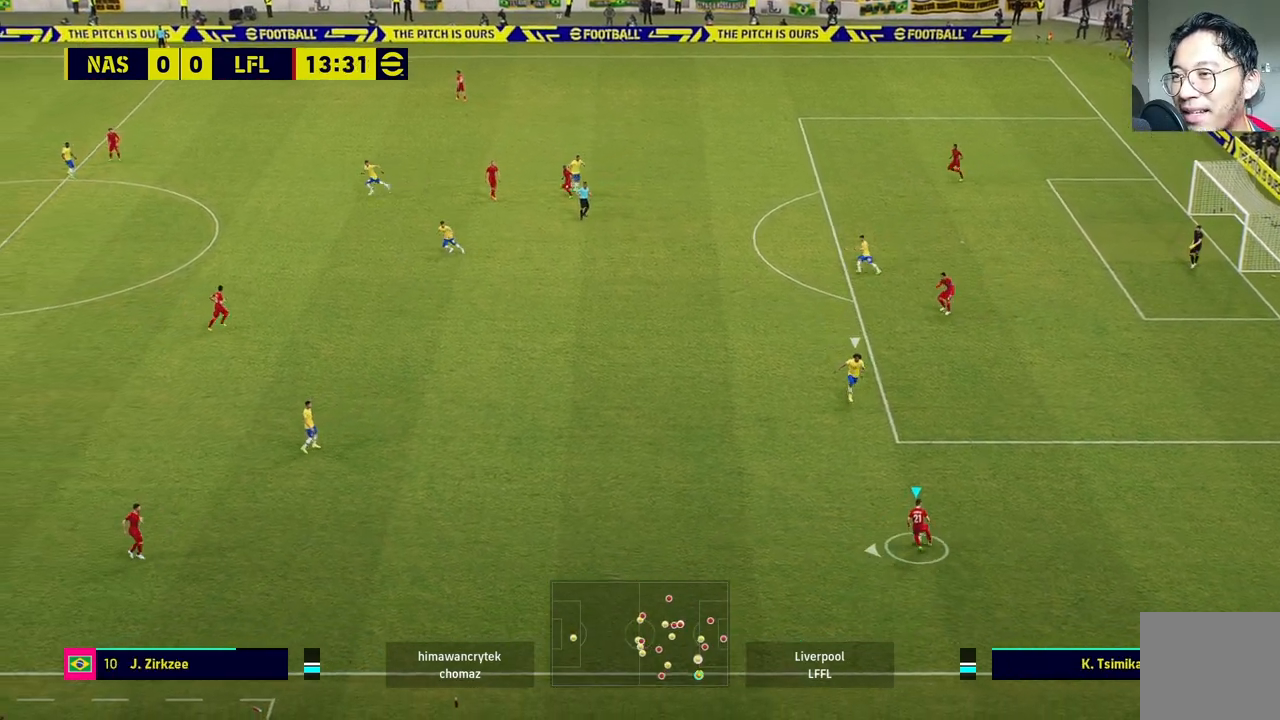
{"buttons": ["R1"], "left_stick": "left", "right_stick": "center", "events": [[117, "R1", "down"]]}
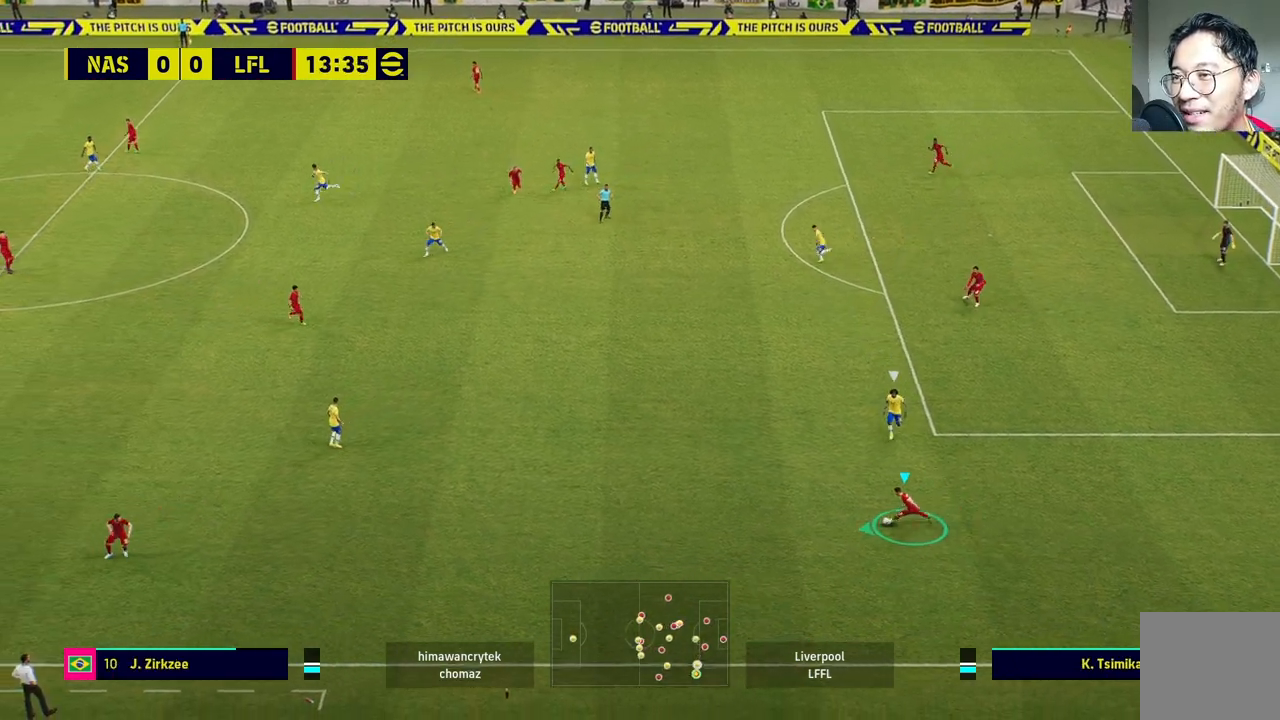
{"buttons": ["R1"], "left_stick": "left", "right_stick": "center", "events": []}
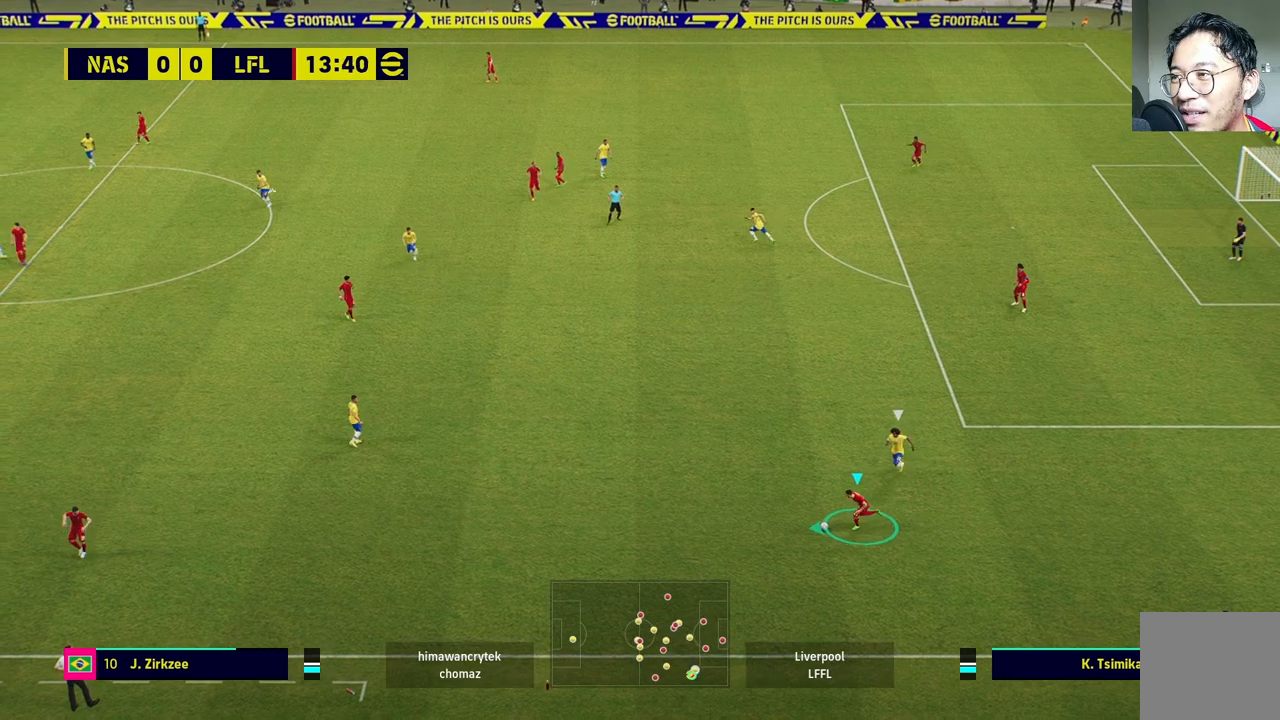
{"buttons": ["R1"], "left_stick": "left", "right_stick": "center", "events": []}
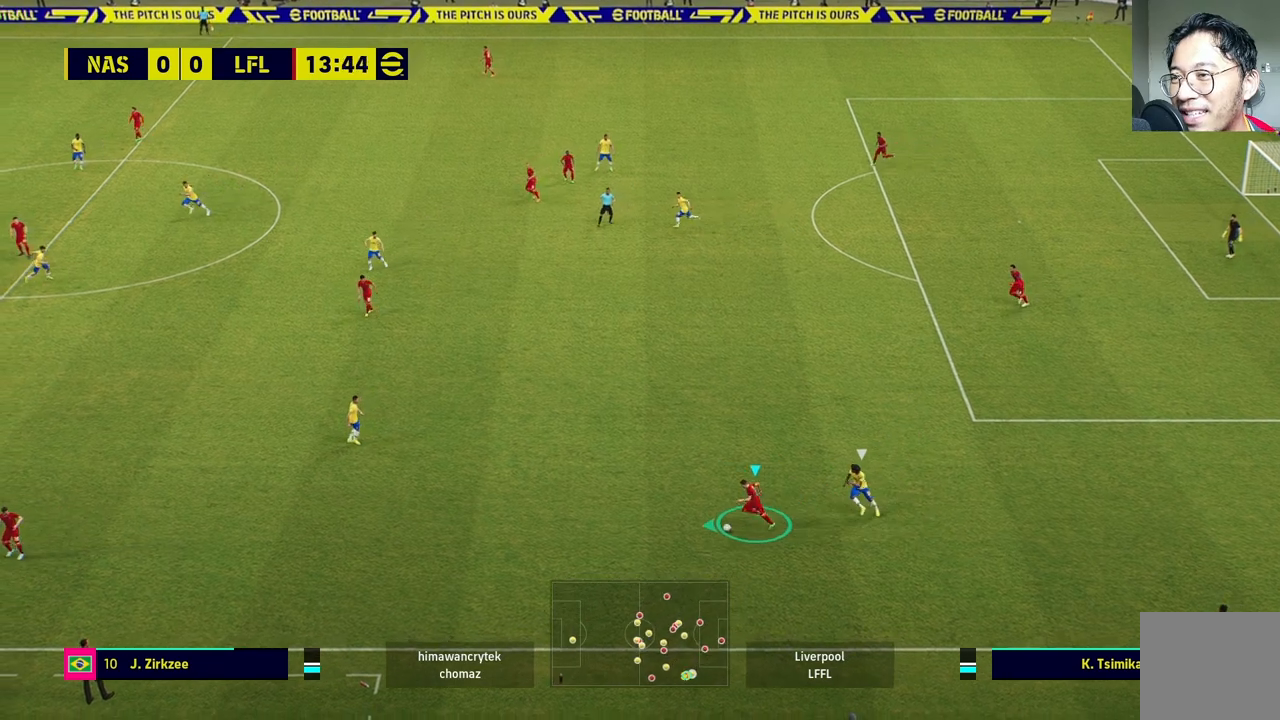
{"buttons": [], "left_stick": "left", "right_stick": "center", "events": [[150, "R1", "up"]]}
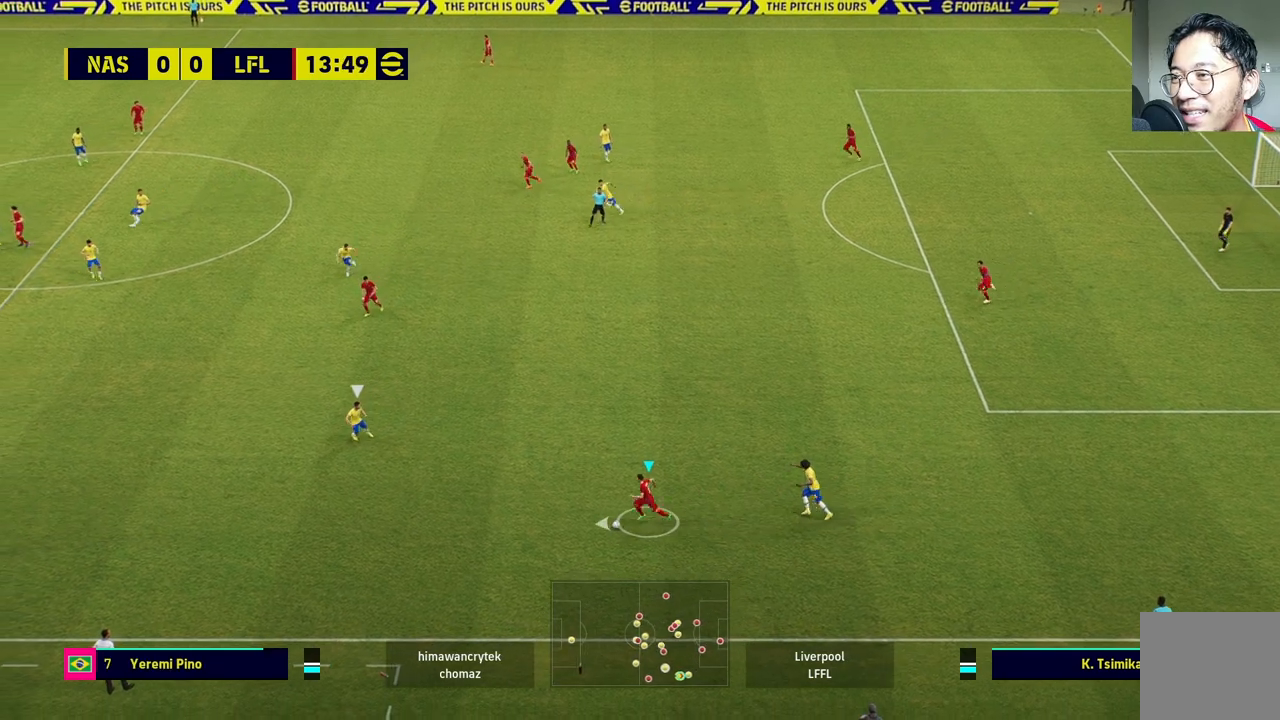
{"buttons": [], "left_stick": "left", "right_stick": "center", "events": [[33, "CROSS", "down"], [250, "CROSS", "up"]]}
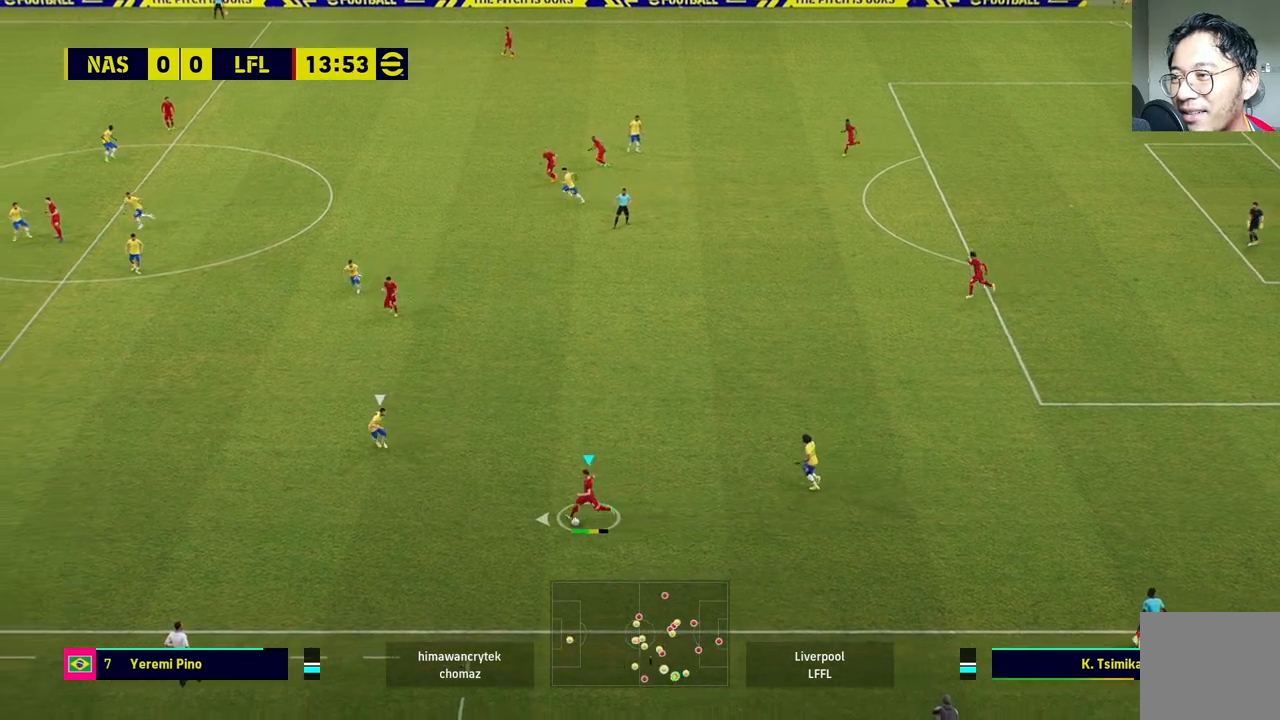
{"buttons": [], "left_stick": "center", "right_stick": "center", "events": [[150, "left_stick", "center"]]}
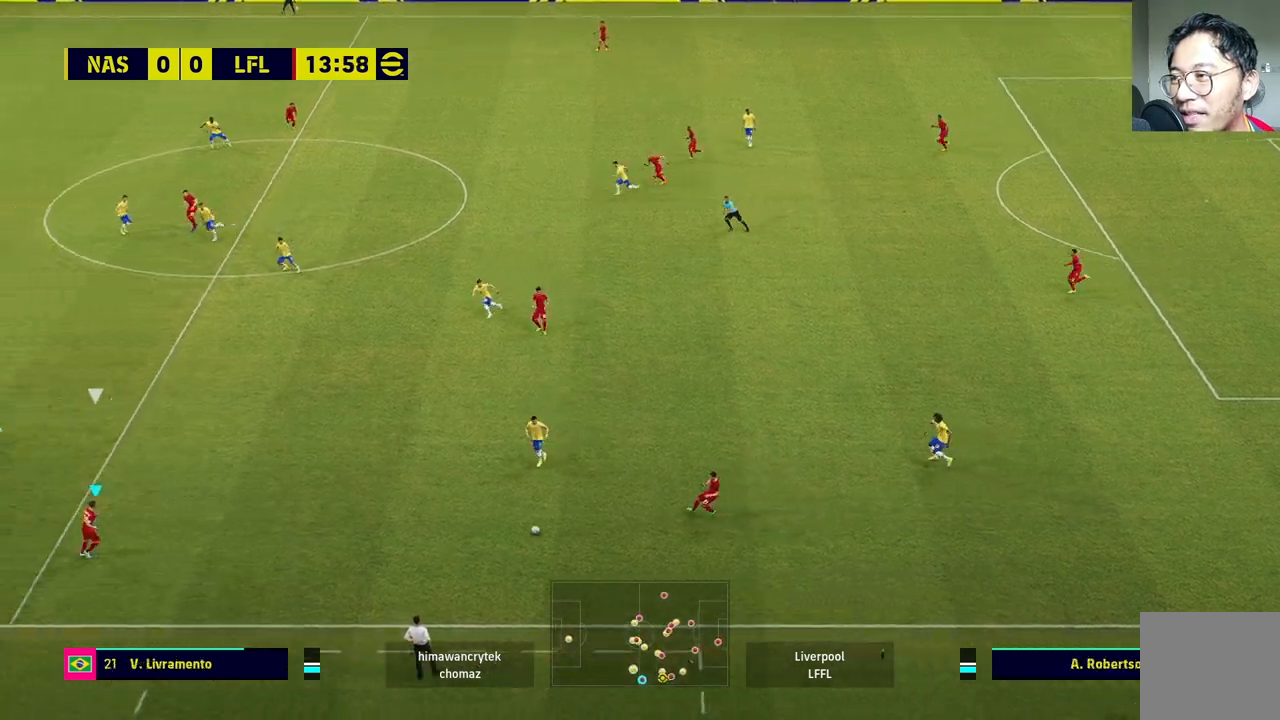
{"buttons": [], "left_stick": "center", "right_stick": "center", "events": []}
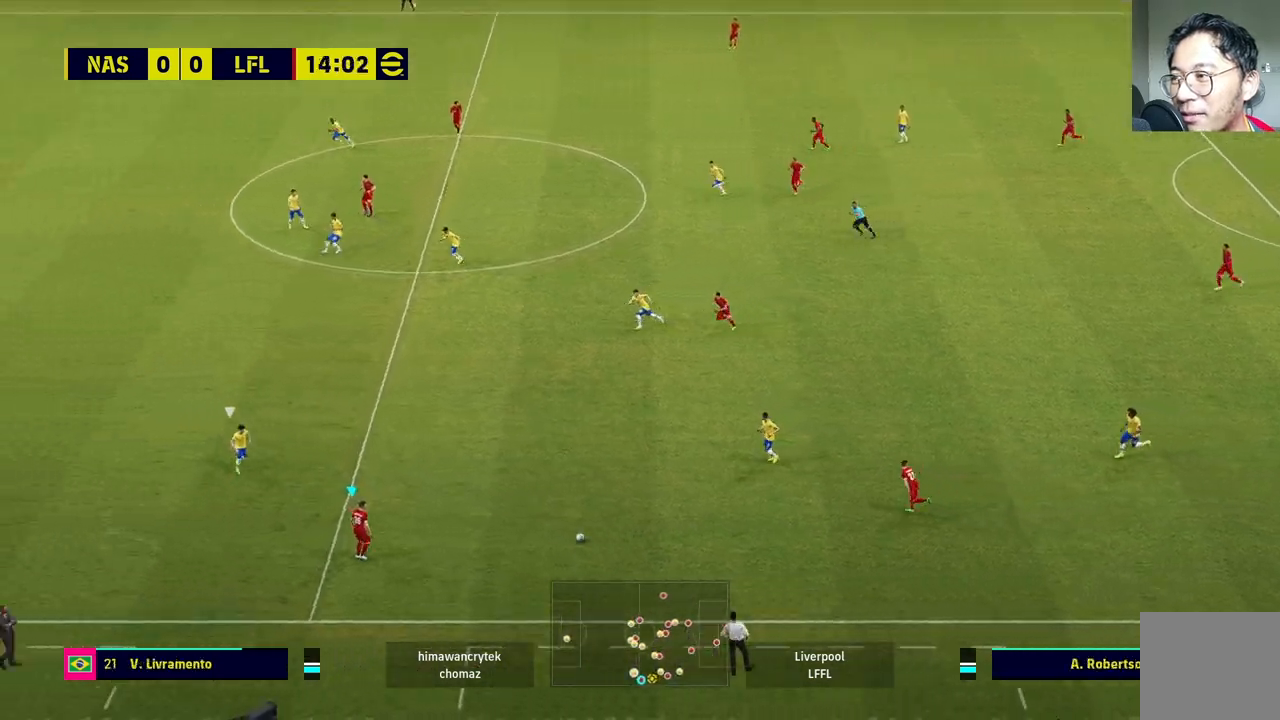
{"buttons": [], "left_stick": "center", "right_stick": "left", "events": [[133, "right_stick", "left"]]}
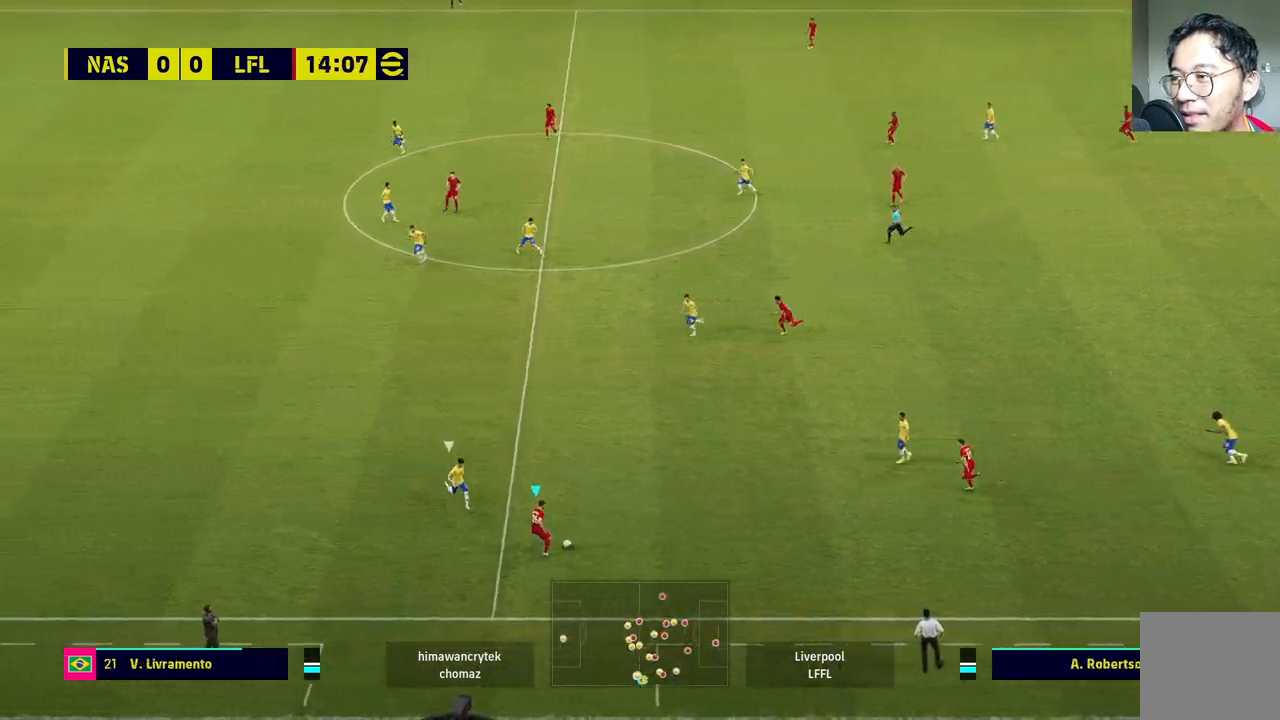
{"buttons": ["R1"], "left_stick": "left", "right_stick": "center", "events": [[100, "left_stick", "left"], [133, "R1", "down"], [150, "right_stick", "center"]]}
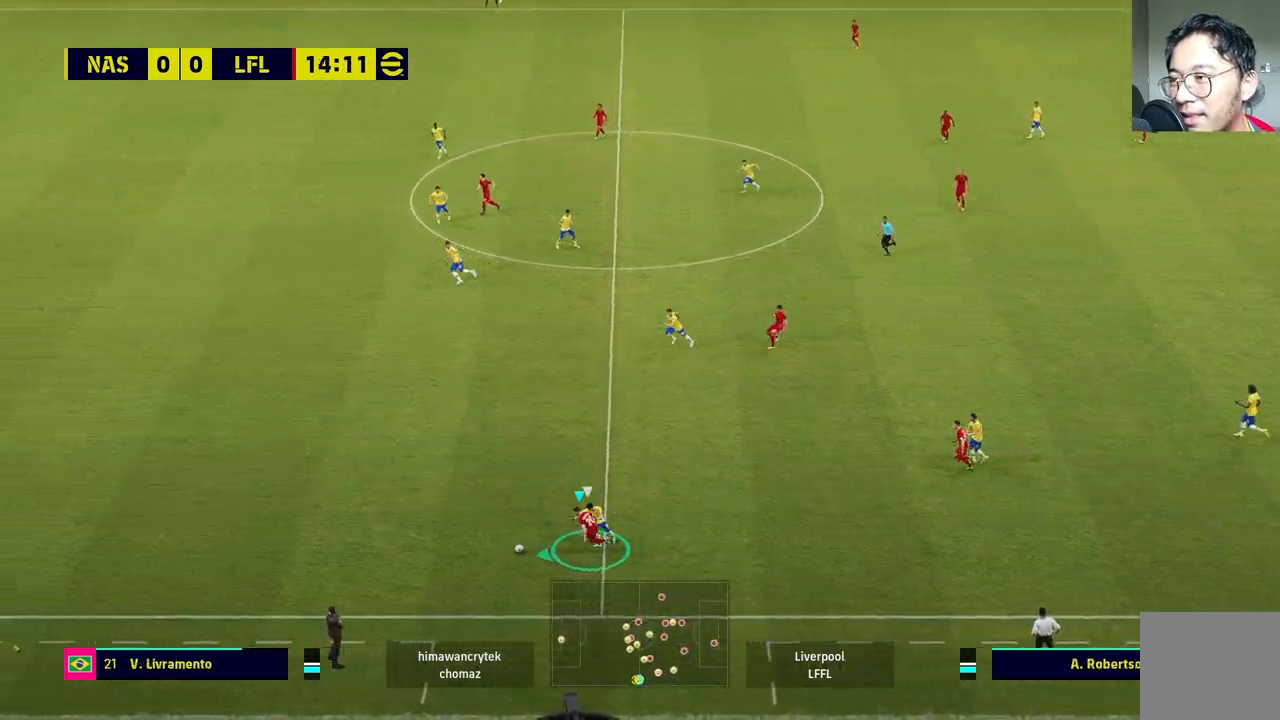
{"buttons": ["R1"], "left_stick": "left", "right_stick": "center", "events": []}
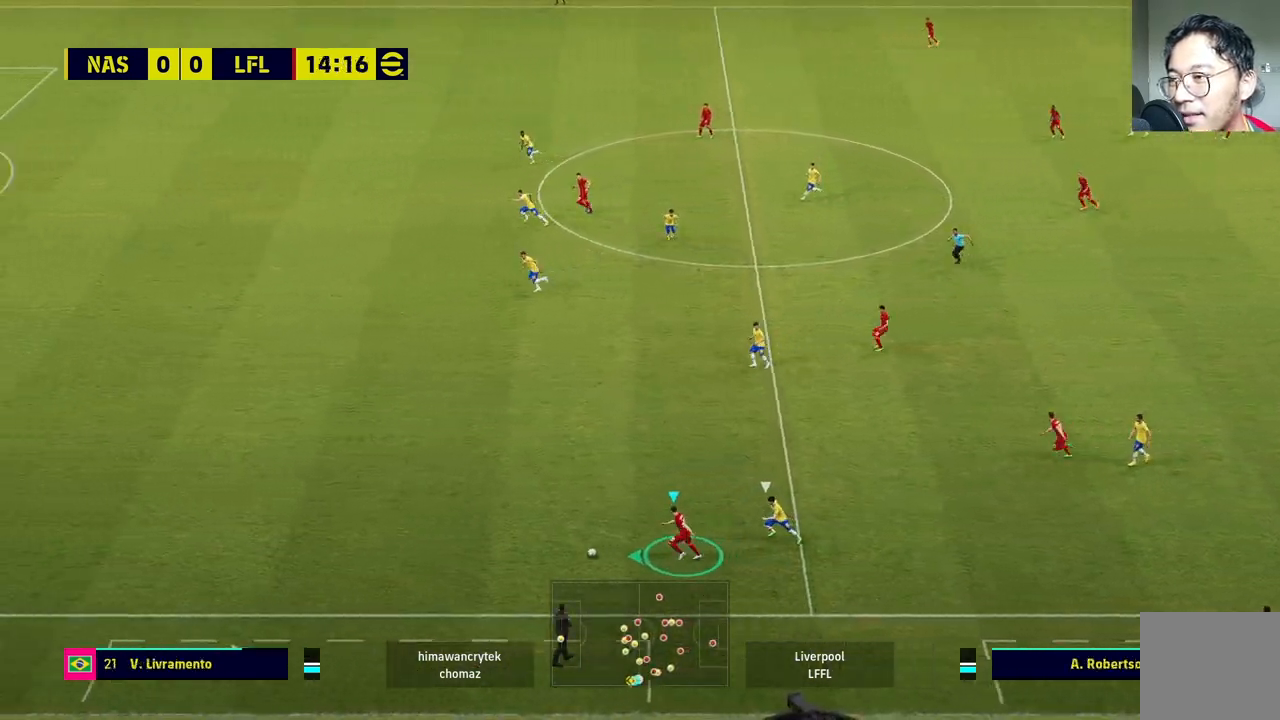
{"buttons": ["R1"], "left_stick": "left", "right_stick": "center", "events": []}
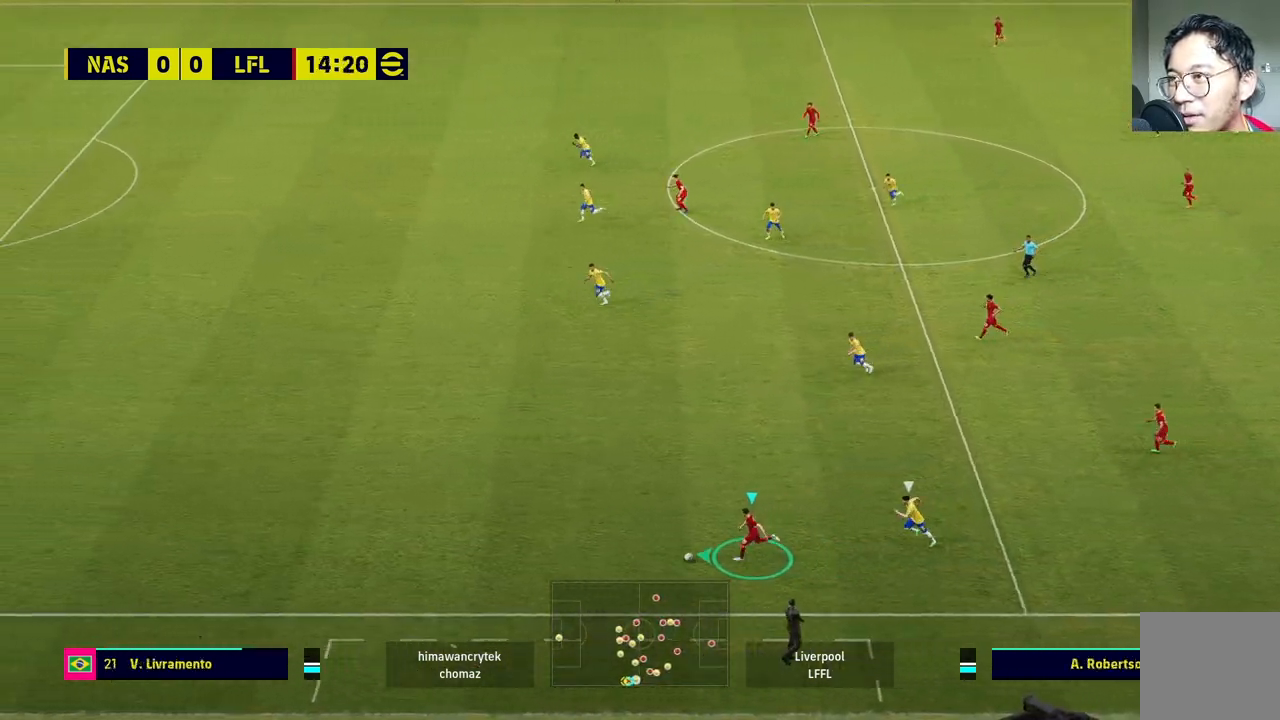
{"buttons": ["R1"], "left_stick": "left", "right_stick": "center", "events": []}
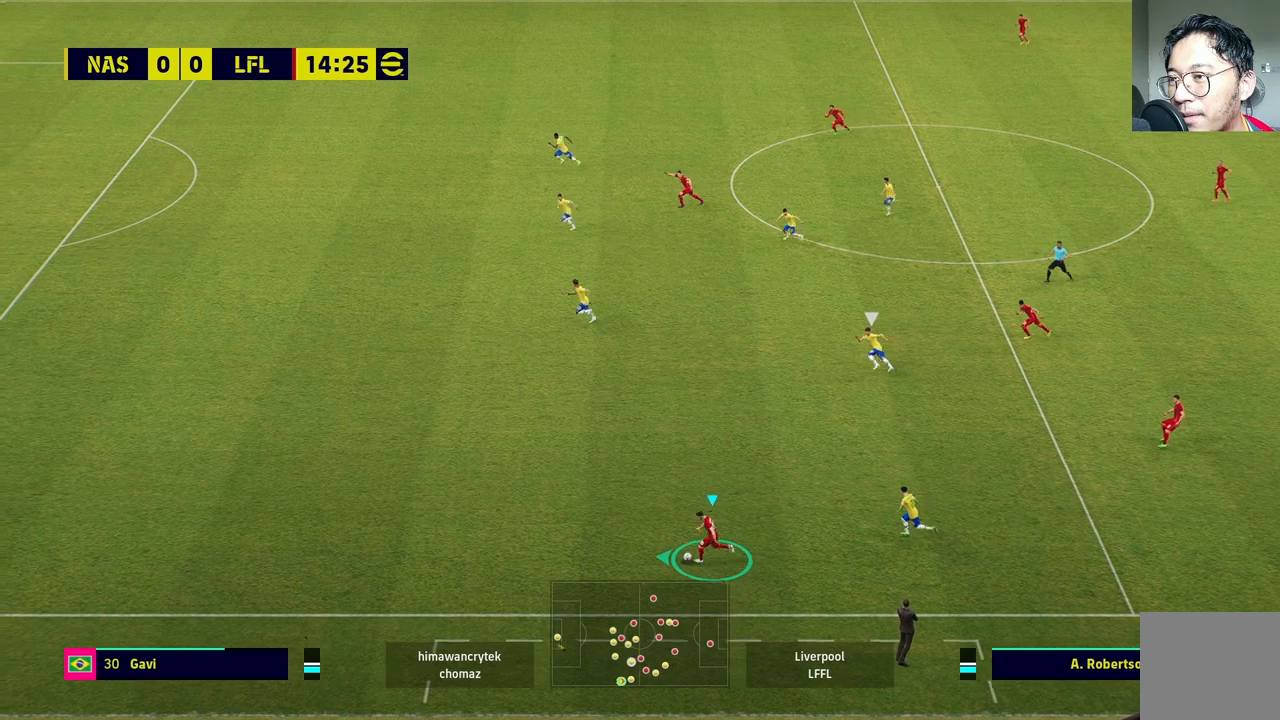
{"buttons": ["R1"], "left_stick": "left", "right_stick": "center", "events": [[33, "R1", "up"], [133, "R1", "down"], [200, "R1", "up"], [417, "R1", "down"]]}
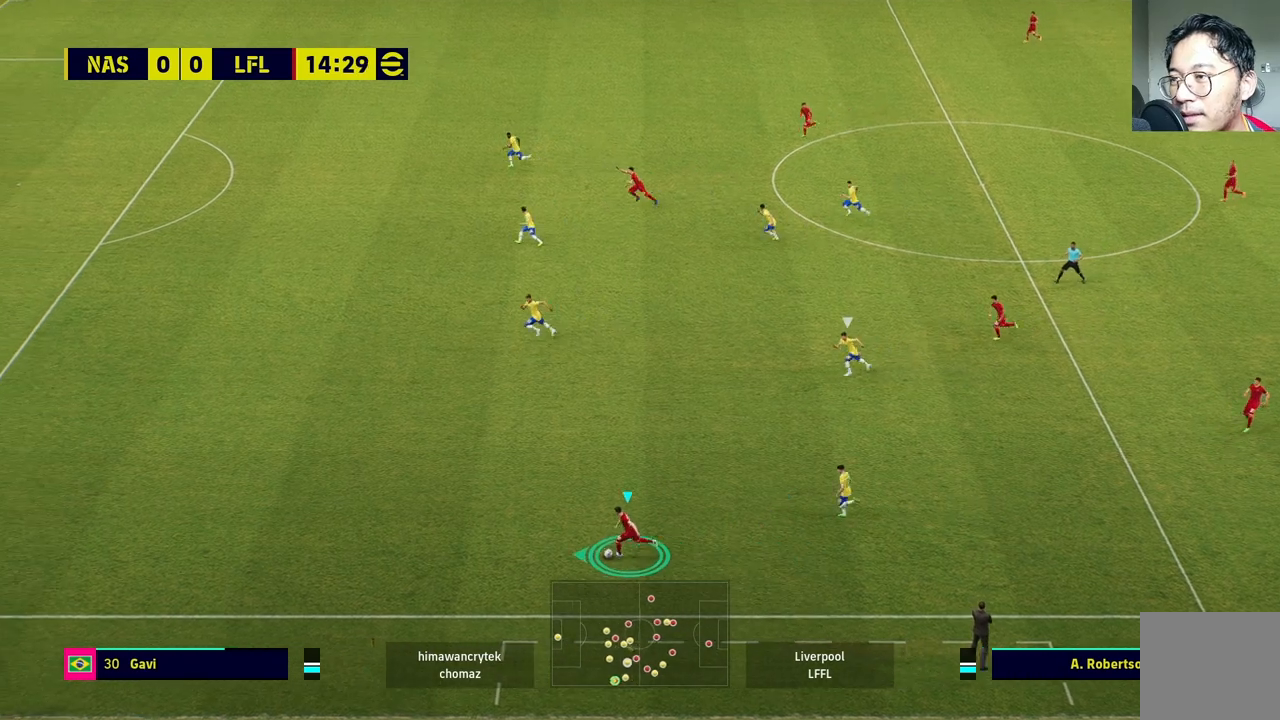
{"buttons": ["R1"], "left_stick": "left", "right_stick": "center", "events": []}
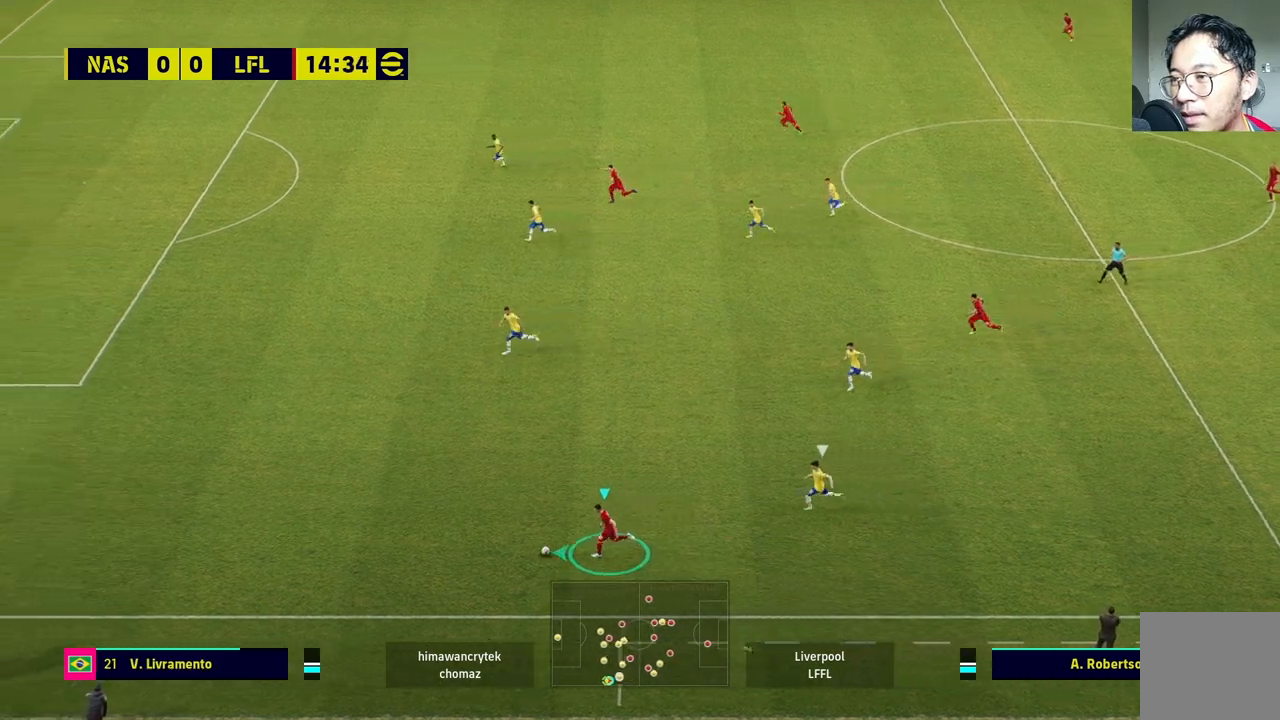
{"buttons": ["R1"], "left_stick": "left", "right_stick": "center", "events": []}
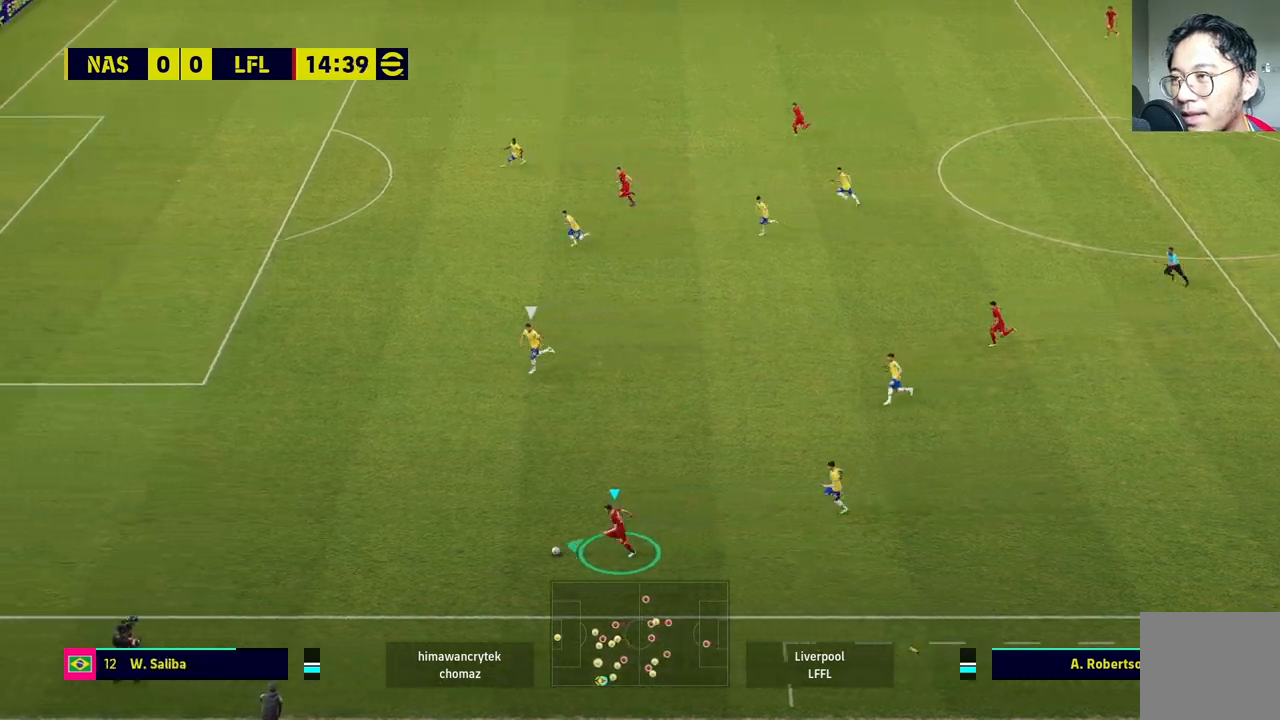
{"buttons": [], "left_stick": "up-left", "right_stick": "center", "events": [[333, "R1", "up"], [450, "left_stick", "up-left"]]}
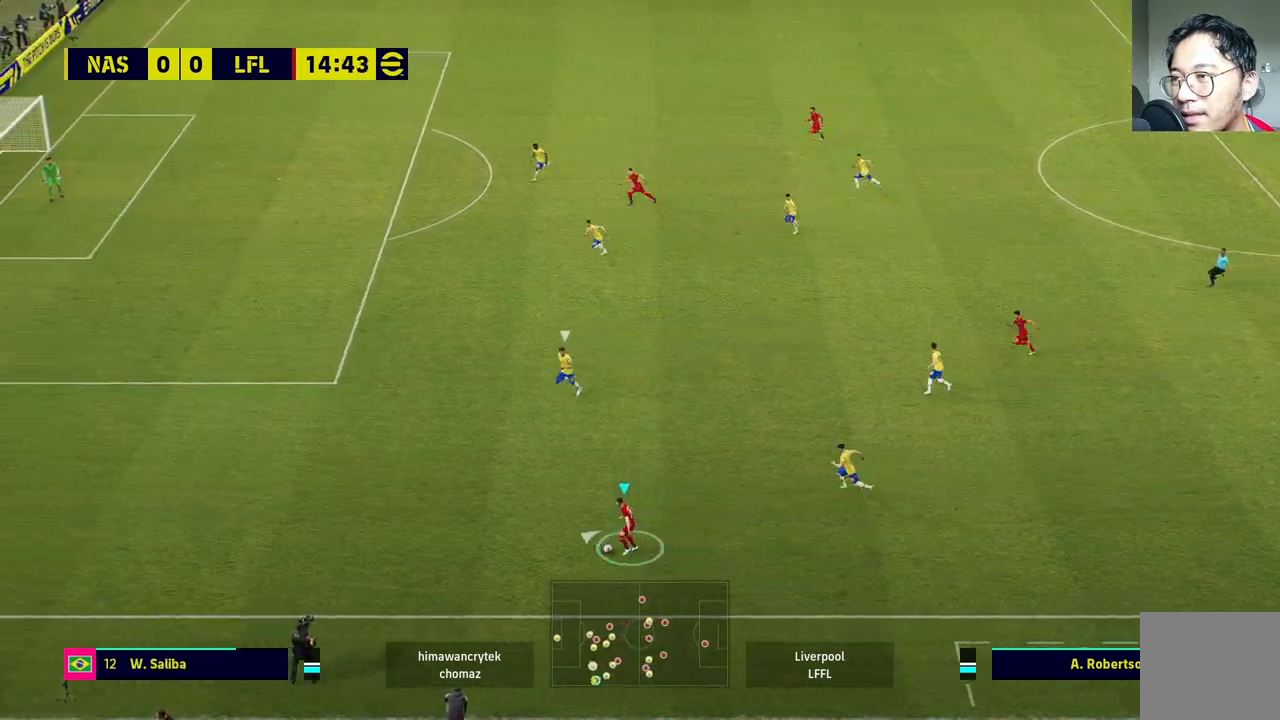
{"buttons": [], "left_stick": "up-left", "right_stick": "center", "events": []}
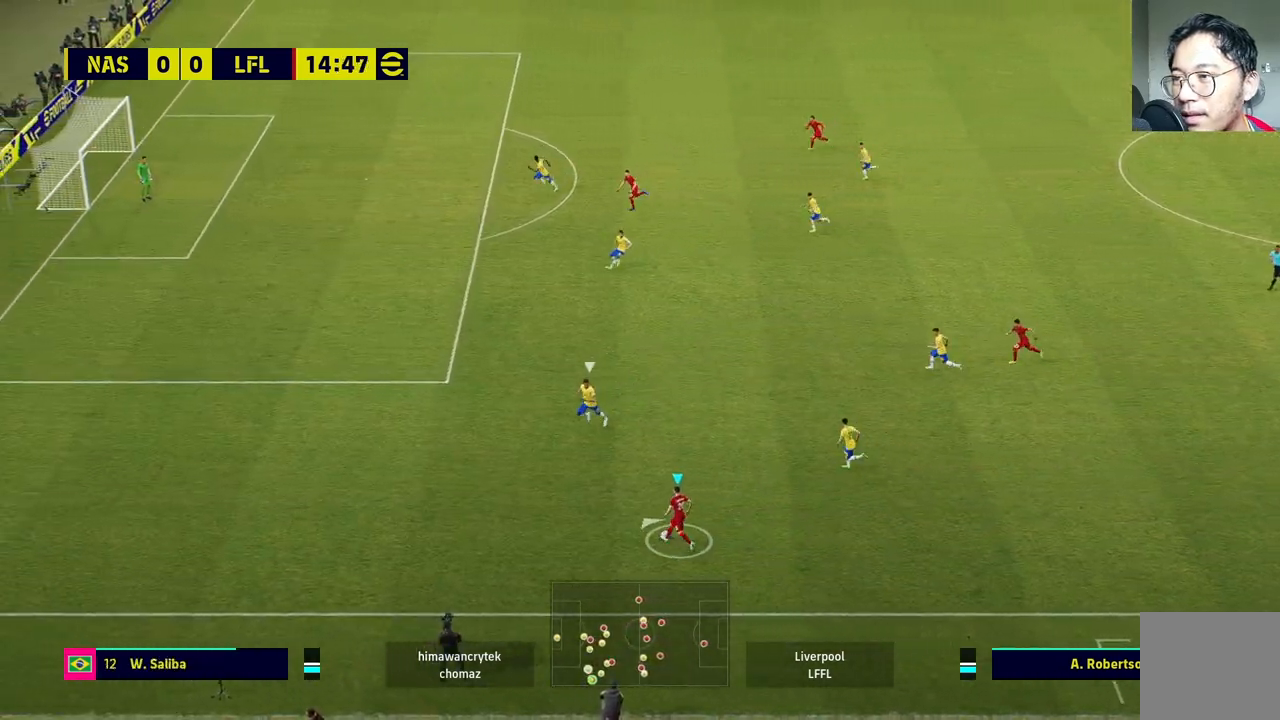
{"buttons": ["R1"], "left_stick": "left", "right_stick": "center", "events": [[117, "R1", "down"], [133, "left_stick", "left"]]}
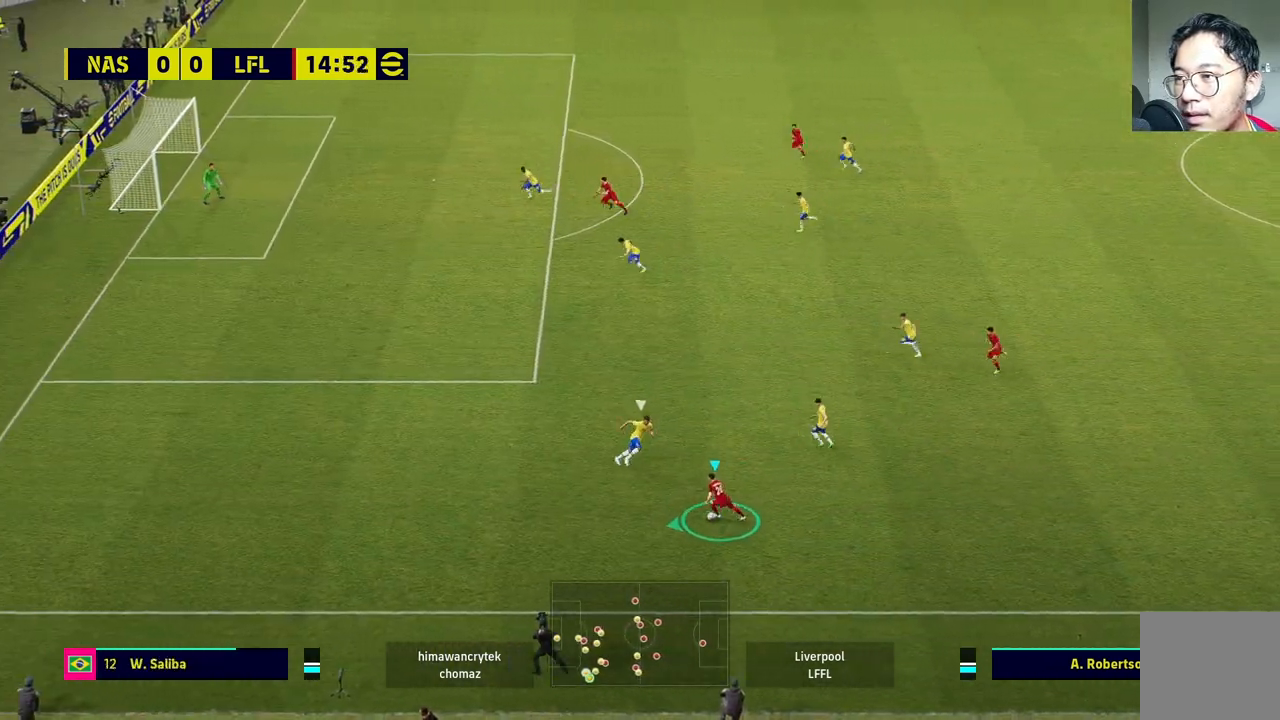
{"buttons": ["R1"], "left_stick": "up-left", "right_stick": "center", "events": [[83, "R1", "up"], [150, "R1", "down"], [233, "left_stick", "up-left"], [250, "R1", "up"], [383, "R1", "down"]]}